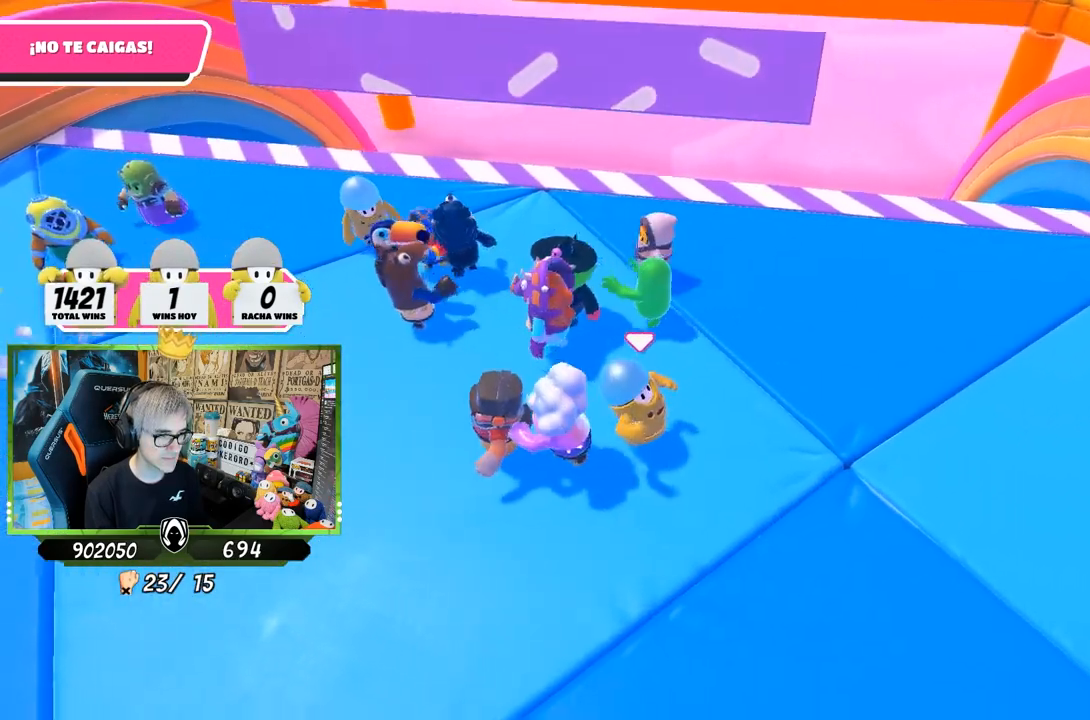
Gameplay with a controller (PlayStation layout); each line is a JSON object with the inputs held at the frame after it. "events" lists button and stick changes between this image and that frame as [ms after this image, input, new state], when the widget could be followed in between.
{"buttons": [], "left_stick": "down-right", "right_stick": "center", "events": [[150, "right_stick", "left"], [450, "right_stick", "center"]]}
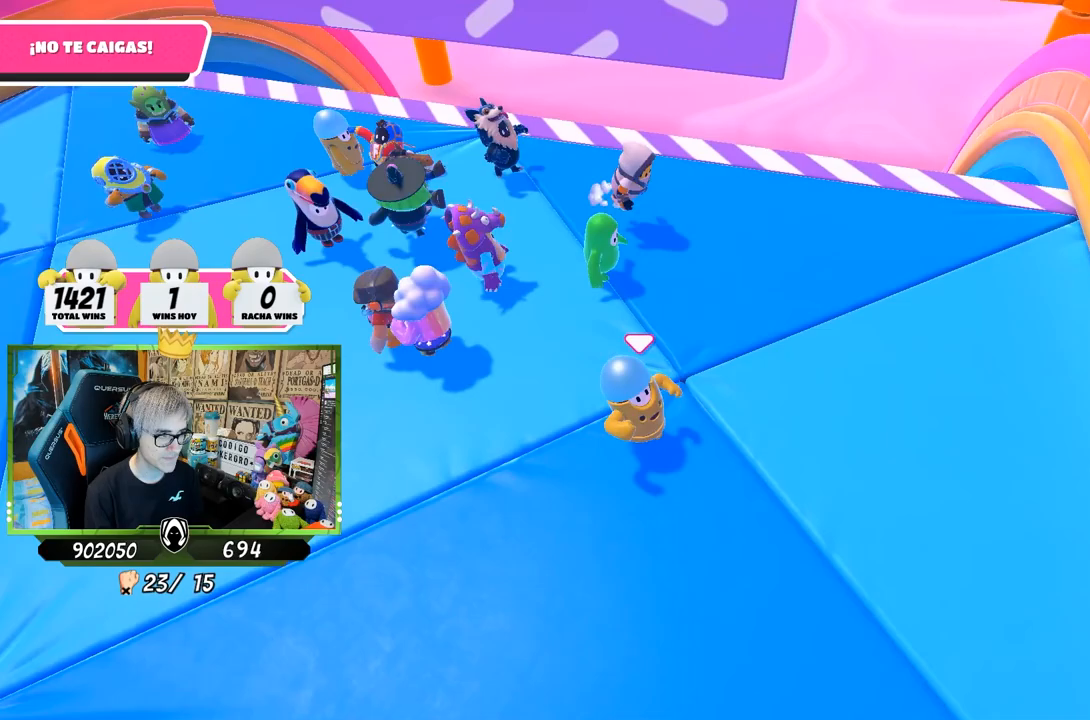
{"buttons": [], "left_stick": "down-right", "right_stick": "center", "events": []}
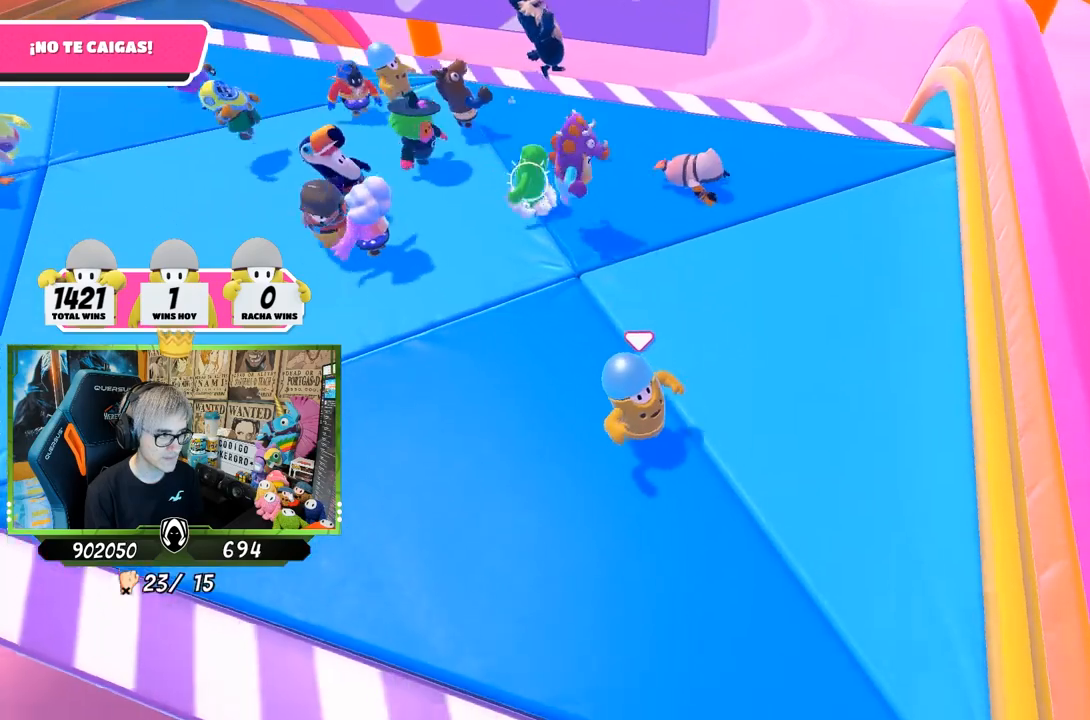
{"buttons": [], "left_stick": "center", "right_stick": "center", "events": [[67, "right_stick", "left"], [250, "left_stick", "center"], [250, "right_stick", "center"]]}
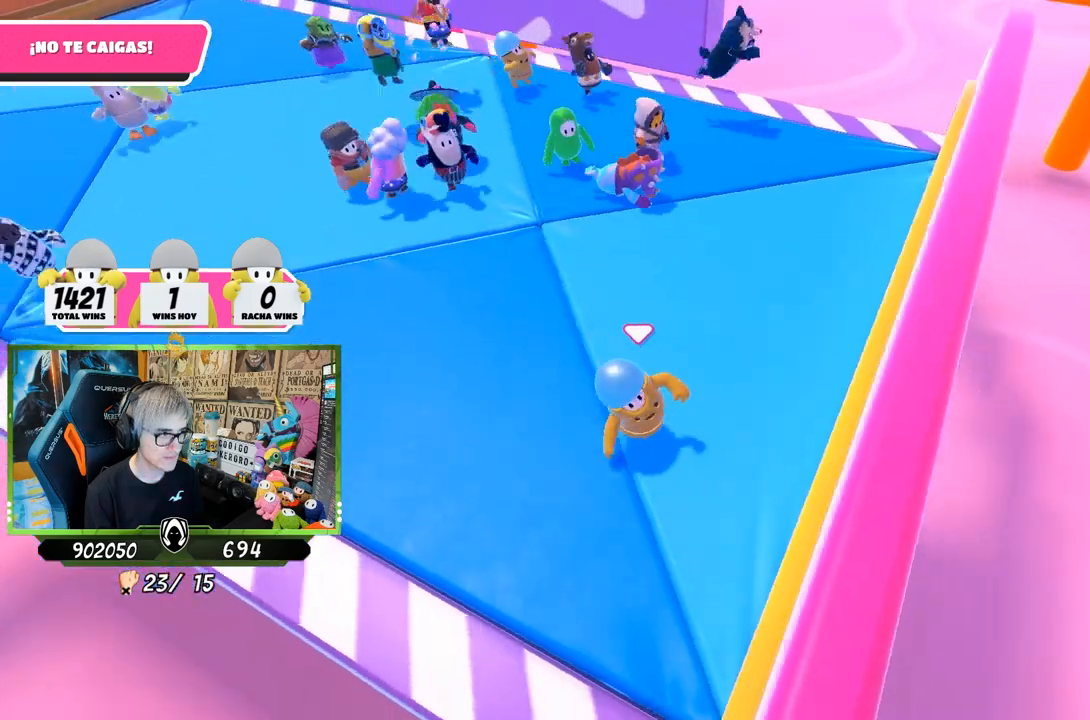
{"buttons": [], "left_stick": "center", "right_stick": "center", "events": [[283, "left_stick", "down-right"], [450, "left_stick", "center"]]}
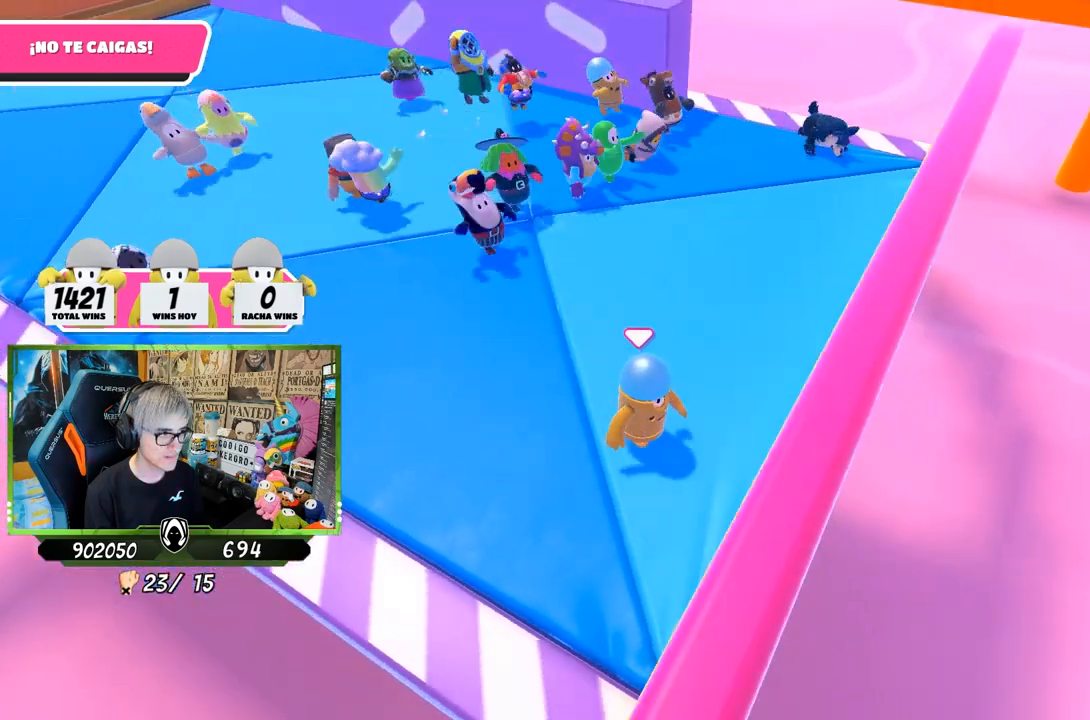
{"buttons": [], "left_stick": "down-left", "right_stick": "center", "events": [[50, "left_stick", "down-right"], [250, "left_stick", "center"], [417, "left_stick", "down-left"]]}
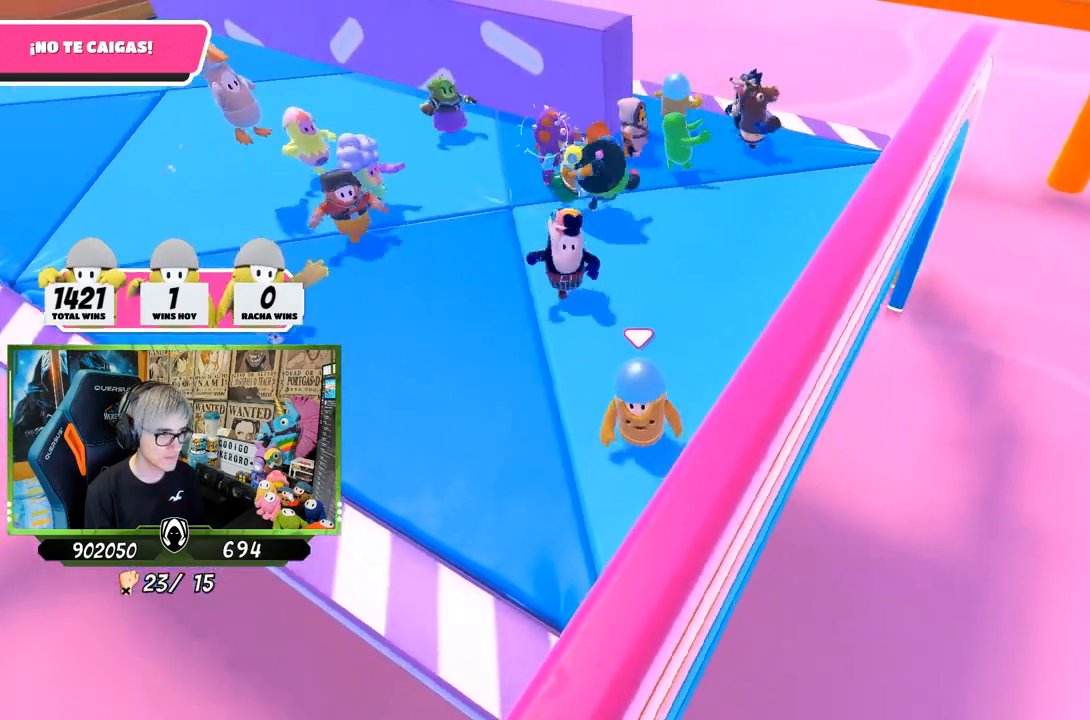
{"buttons": [], "left_stick": "center", "right_stick": "down", "events": [[17, "right_stick", "down"], [317, "left_stick", "center"]]}
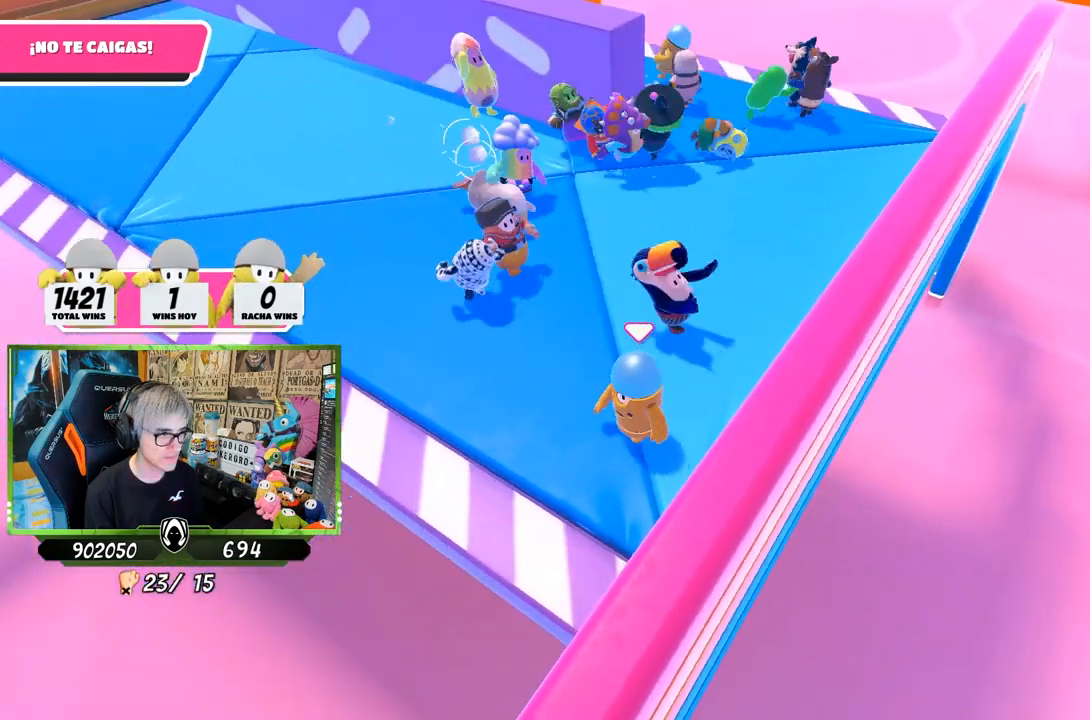
{"buttons": [], "left_stick": "up", "right_stick": "down", "events": [[433, "left_stick", "up"]]}
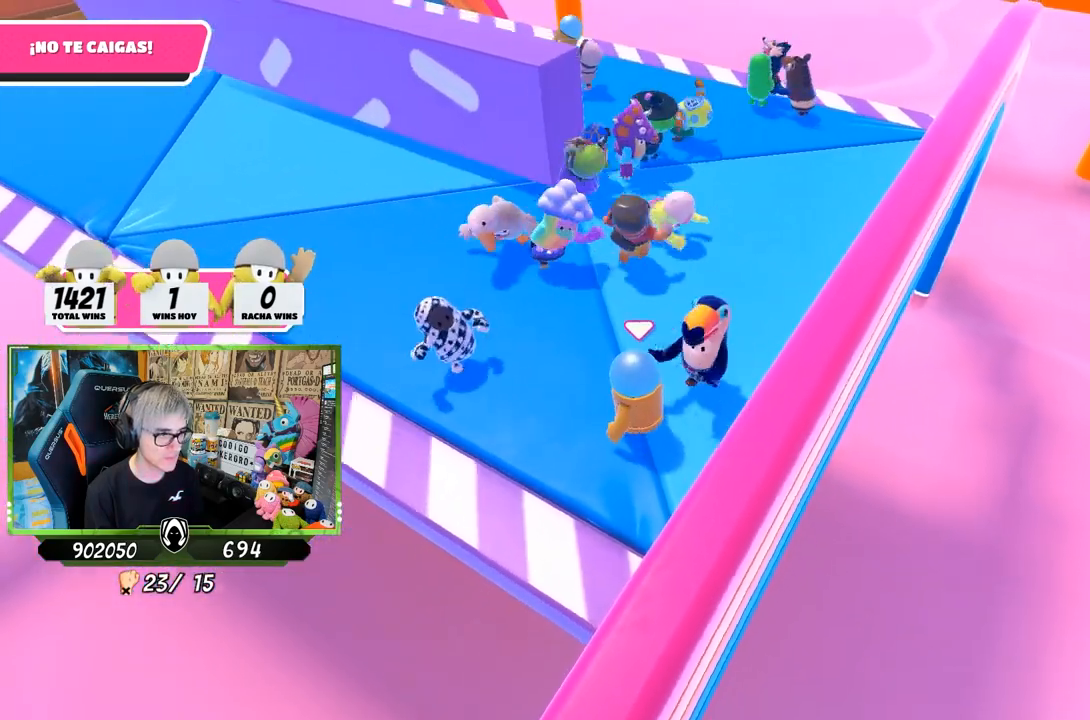
{"buttons": [], "left_stick": "up", "right_stick": "center", "events": [[183, "right_stick", "down-right"], [383, "right_stick", "center"]]}
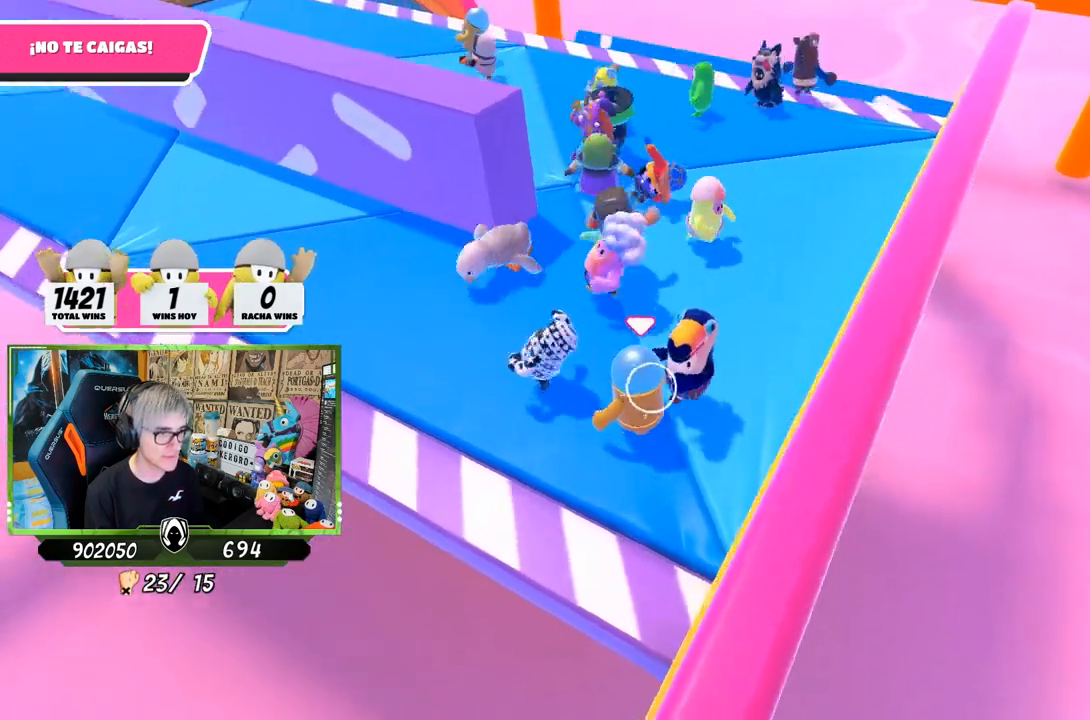
{"buttons": [], "left_stick": "up", "right_stick": "center", "events": []}
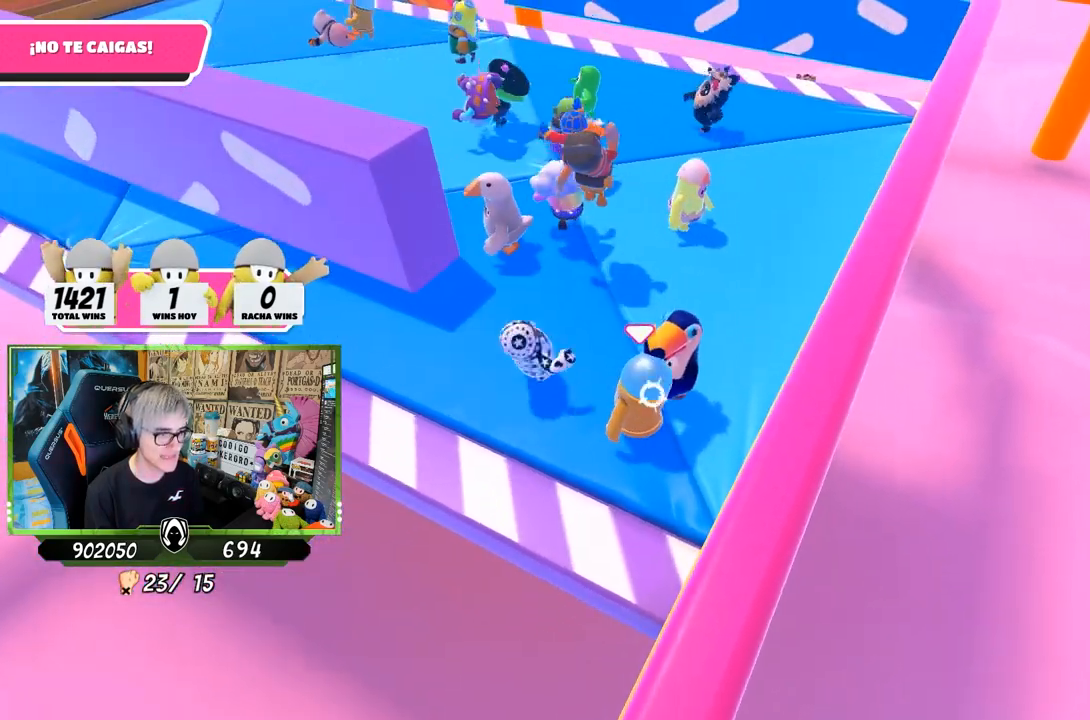
{"buttons": [], "left_stick": "up-left", "right_stick": "center", "events": [[283, "left_stick", "up-left"]]}
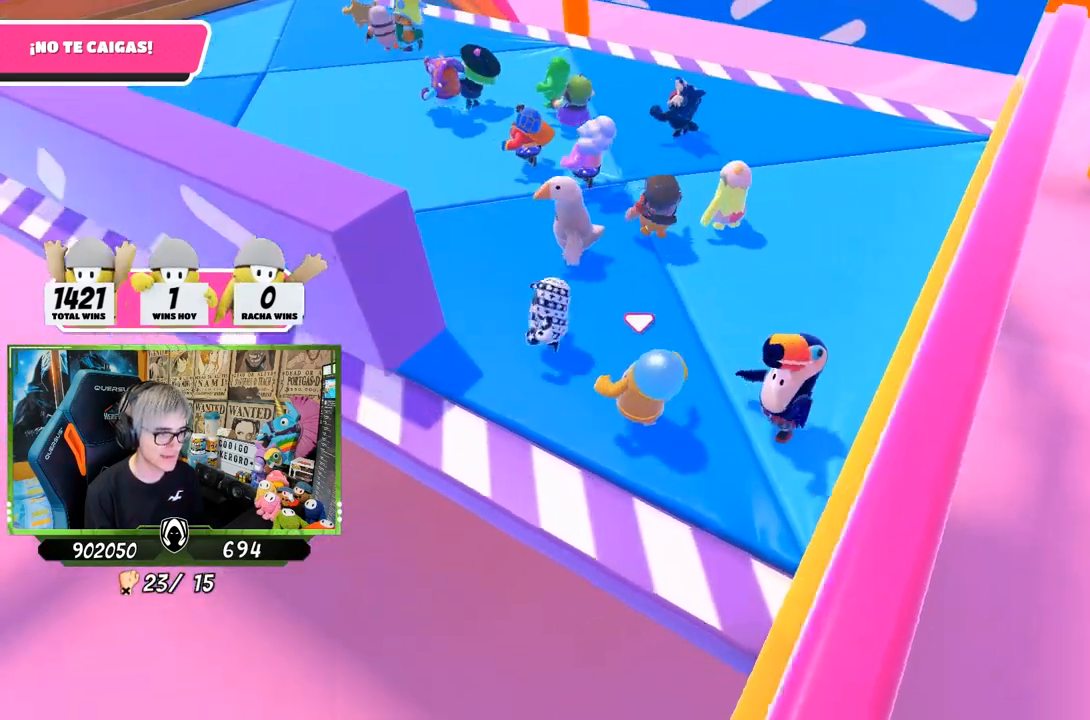
{"buttons": [], "left_stick": "up-left", "right_stick": "center", "events": [[83, "right_stick", "up"], [267, "right_stick", "center"]]}
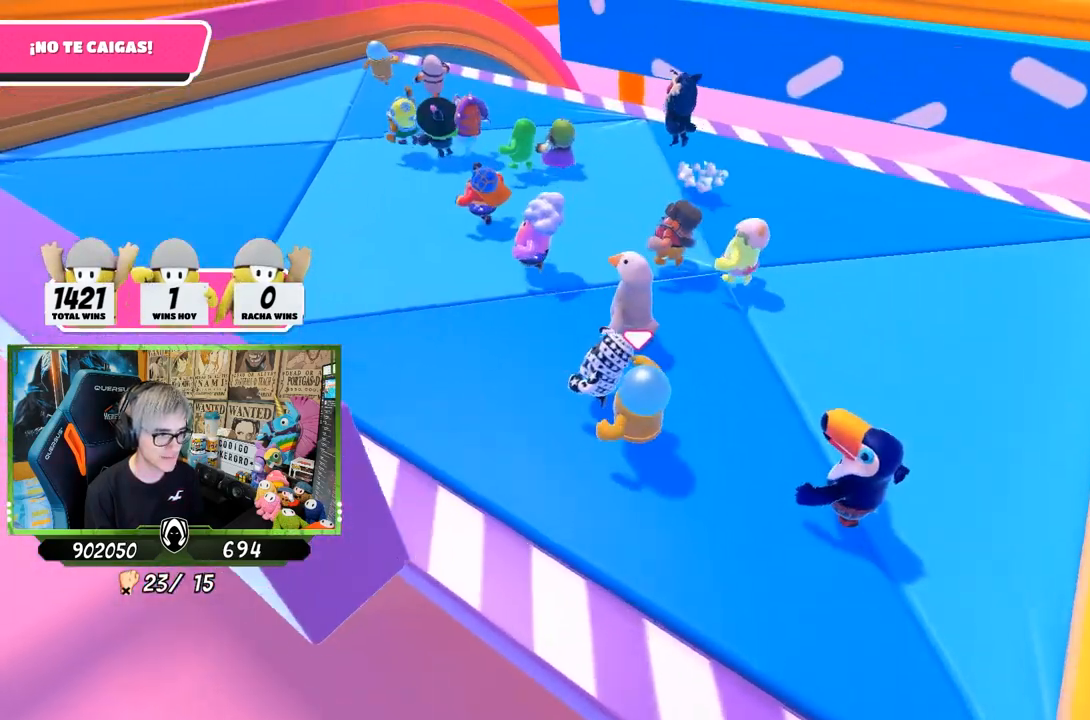
{"buttons": [], "left_stick": "up-left", "right_stick": "center", "events": []}
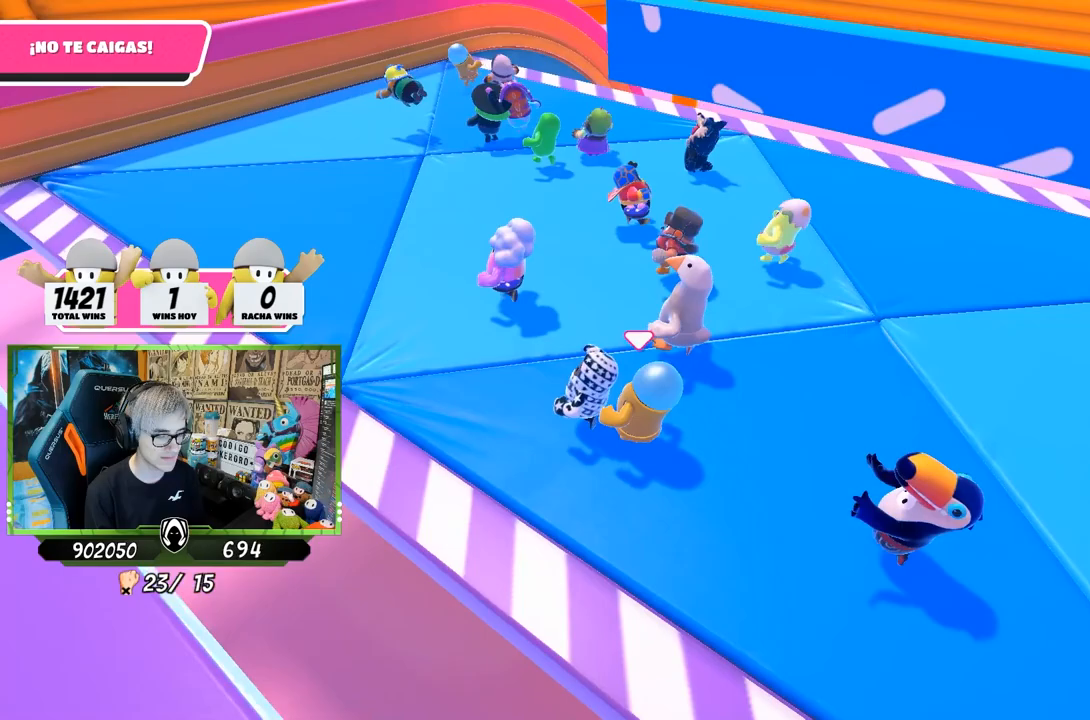
{"buttons": [], "left_stick": "up-left", "right_stick": "right", "events": [[483, "right_stick", "right"]]}
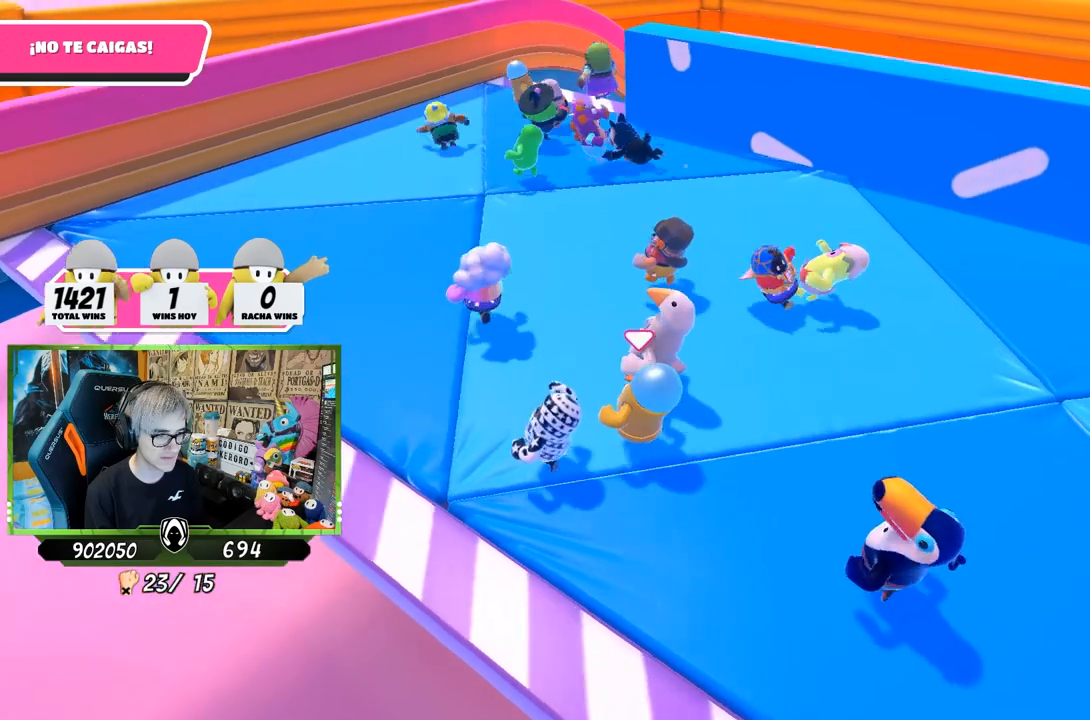
{"buttons": [], "left_stick": "up-left", "right_stick": "center", "events": [[383, "right_stick", "center"]]}
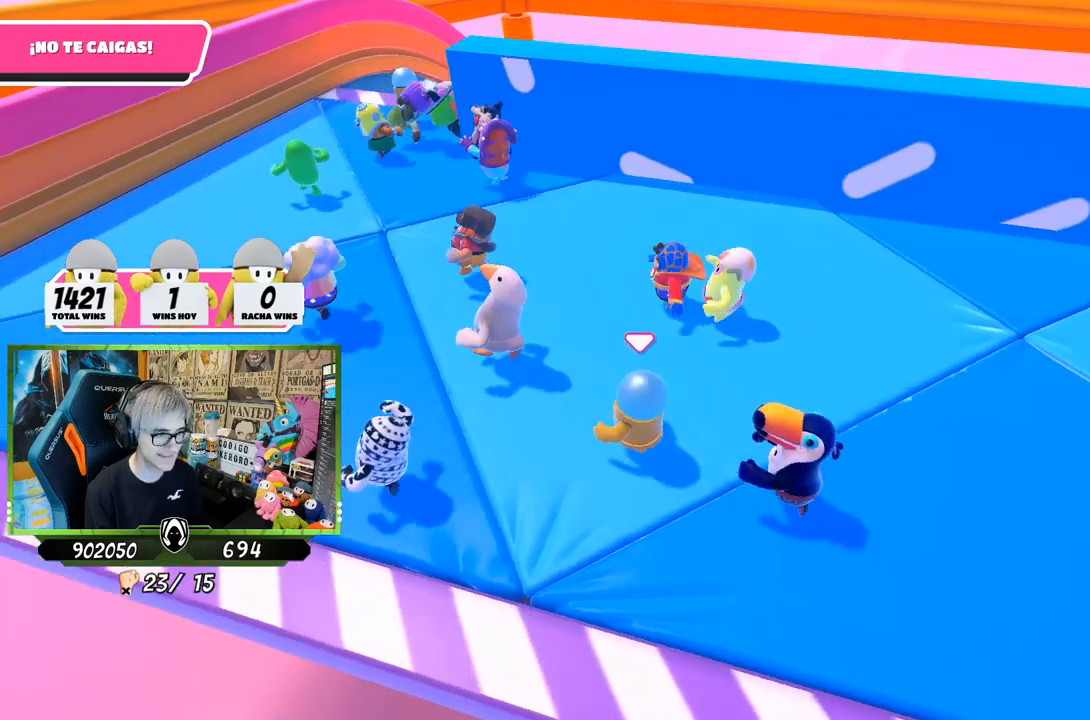
{"buttons": [], "left_stick": "left", "right_stick": "center", "events": [[283, "left_stick", "left"]]}
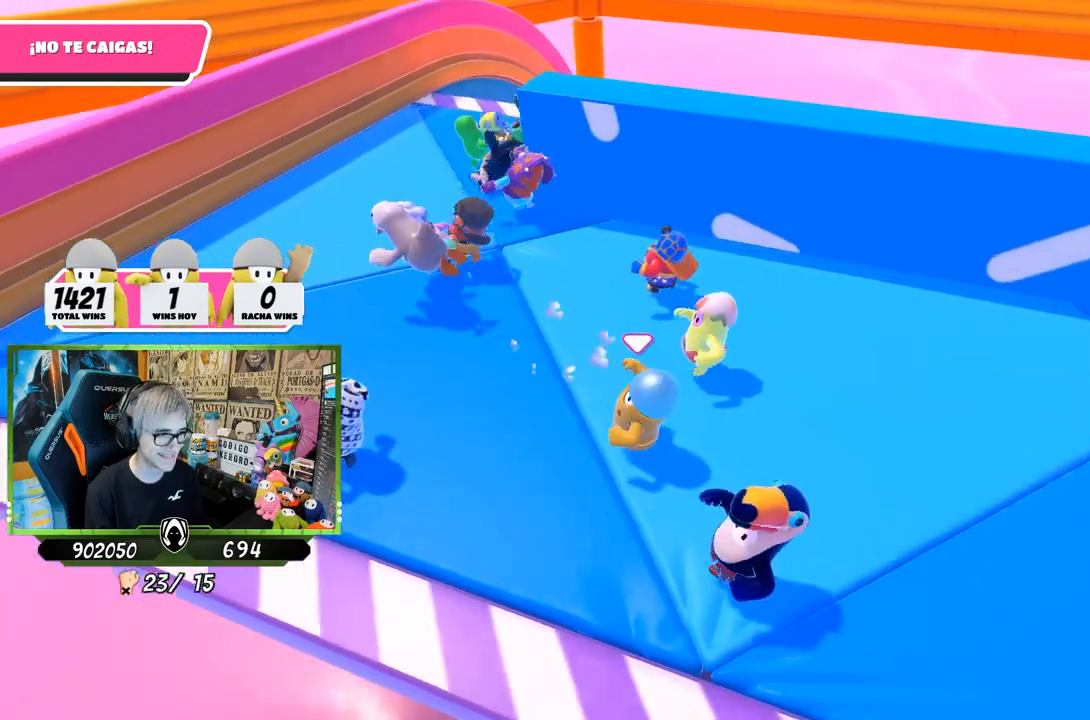
{"buttons": [], "left_stick": "up-left", "right_stick": "center", "events": [[33, "left_stick", "up-left"]]}
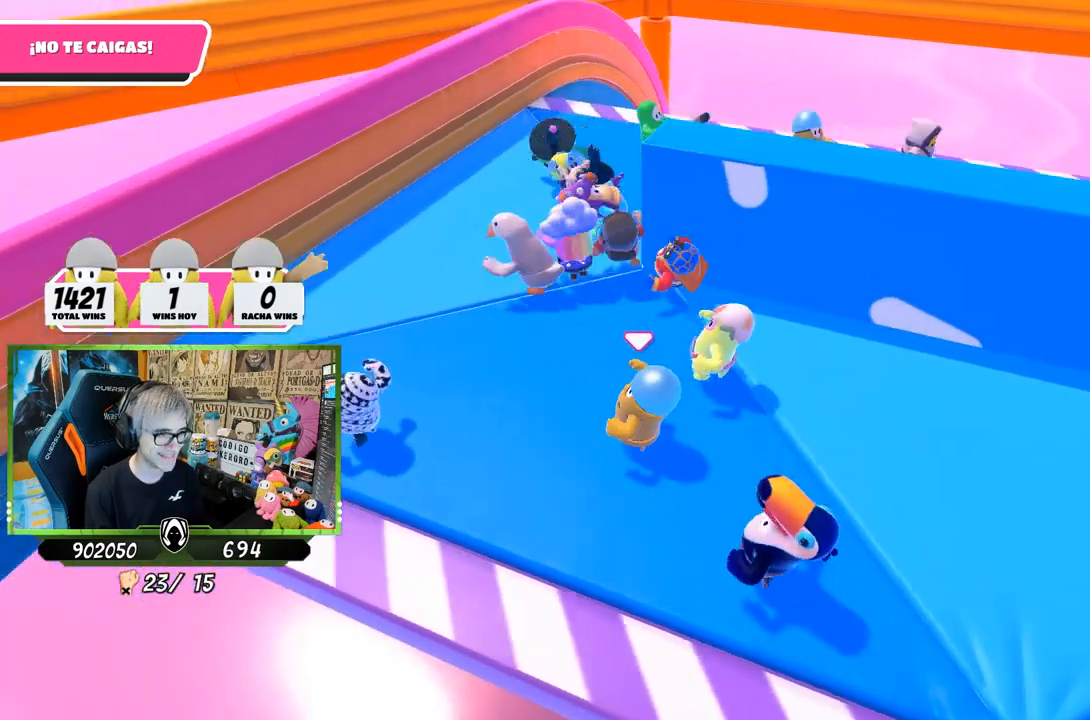
{"buttons": [], "left_stick": "up", "right_stick": "center", "events": [[483, "left_stick", "up"]]}
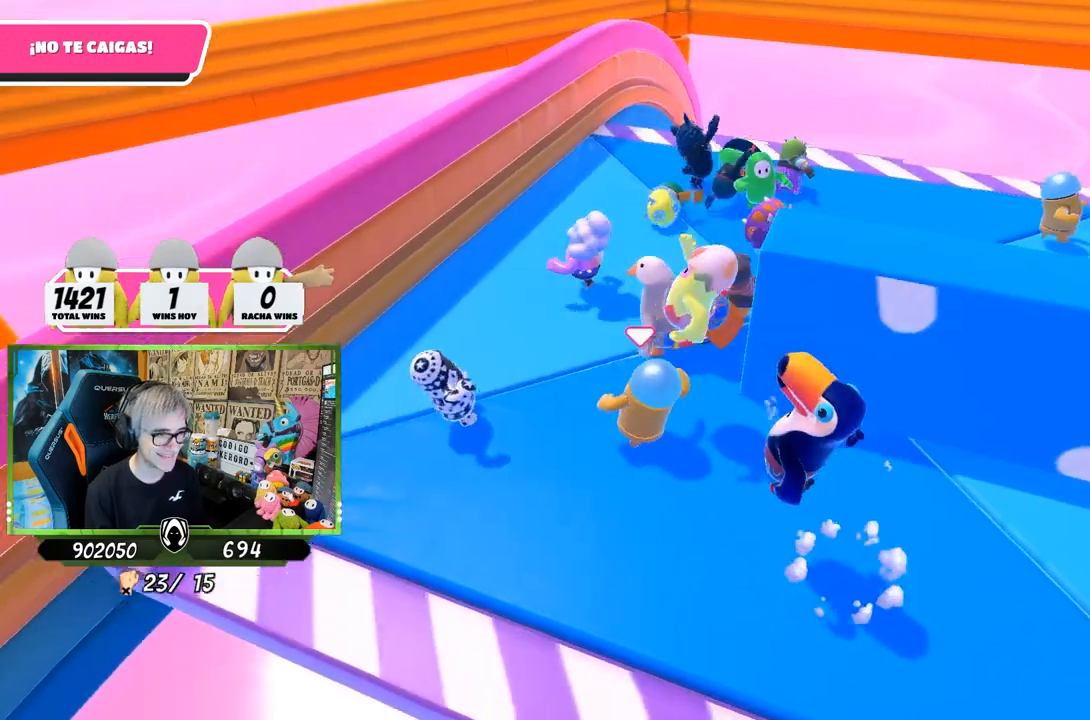
{"buttons": [], "left_stick": "right", "right_stick": "down-right", "events": [[117, "left_stick", "up-right"], [150, "right_stick", "down-right"], [417, "left_stick", "right"]]}
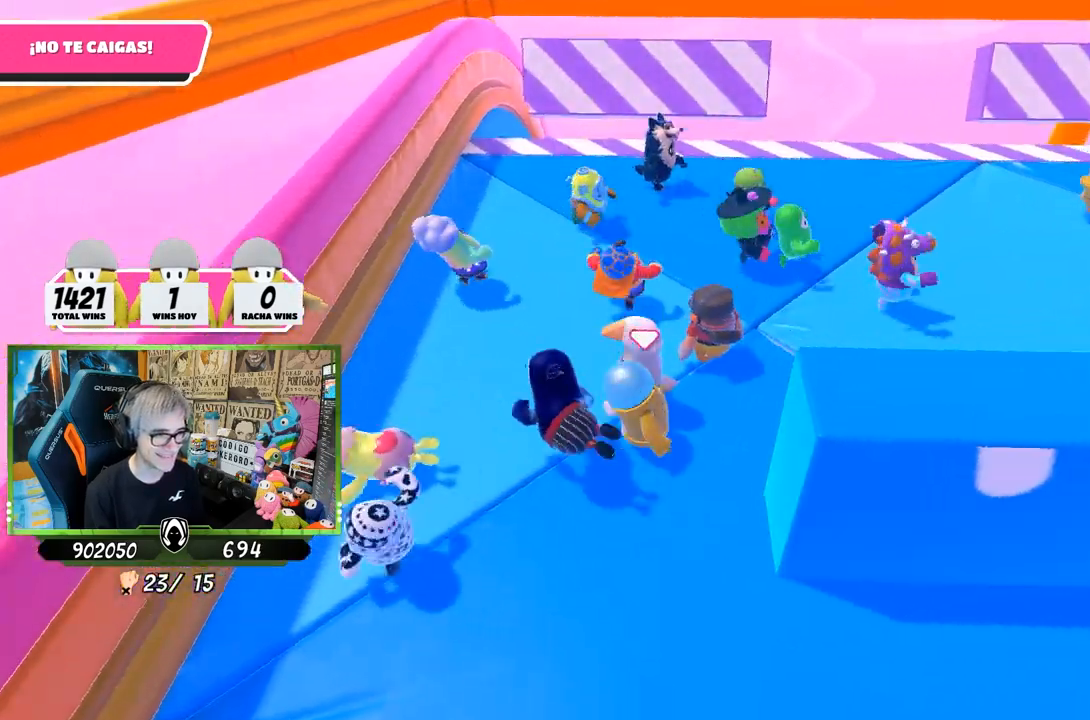
{"buttons": [], "left_stick": "right", "right_stick": "up", "events": [[50, "right_stick", "center"], [483, "right_stick", "up"]]}
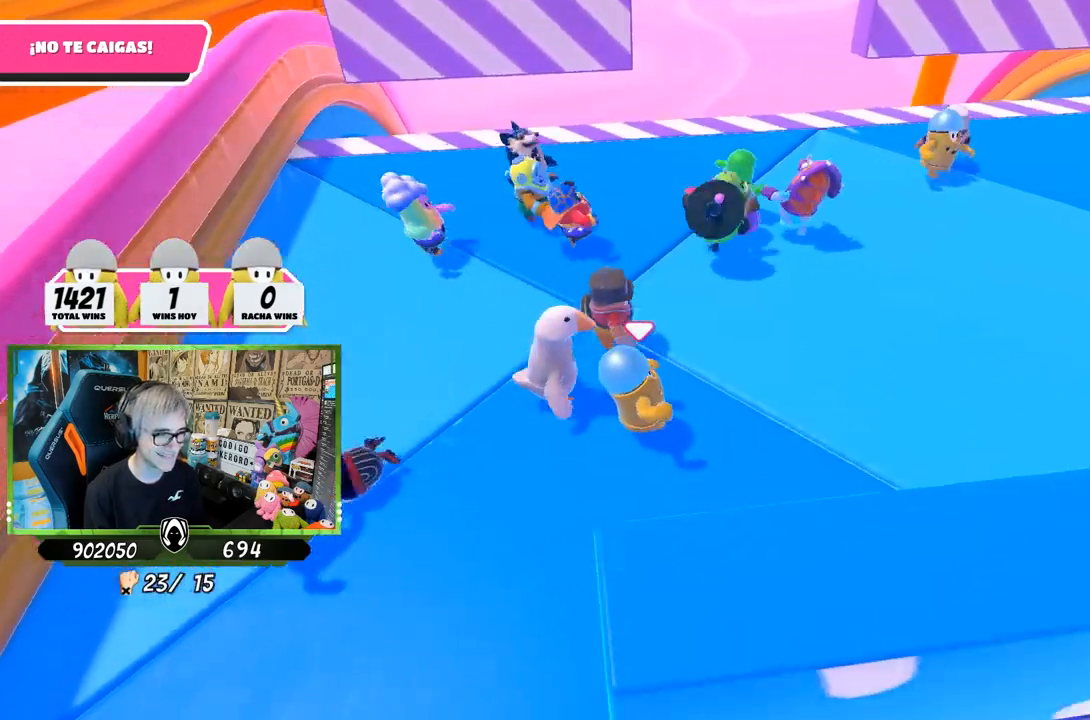
{"buttons": [], "left_stick": "right", "right_stick": "center", "events": [[150, "right_stick", "center"], [350, "right_stick", "up-left"], [500, "right_stick", "center"]]}
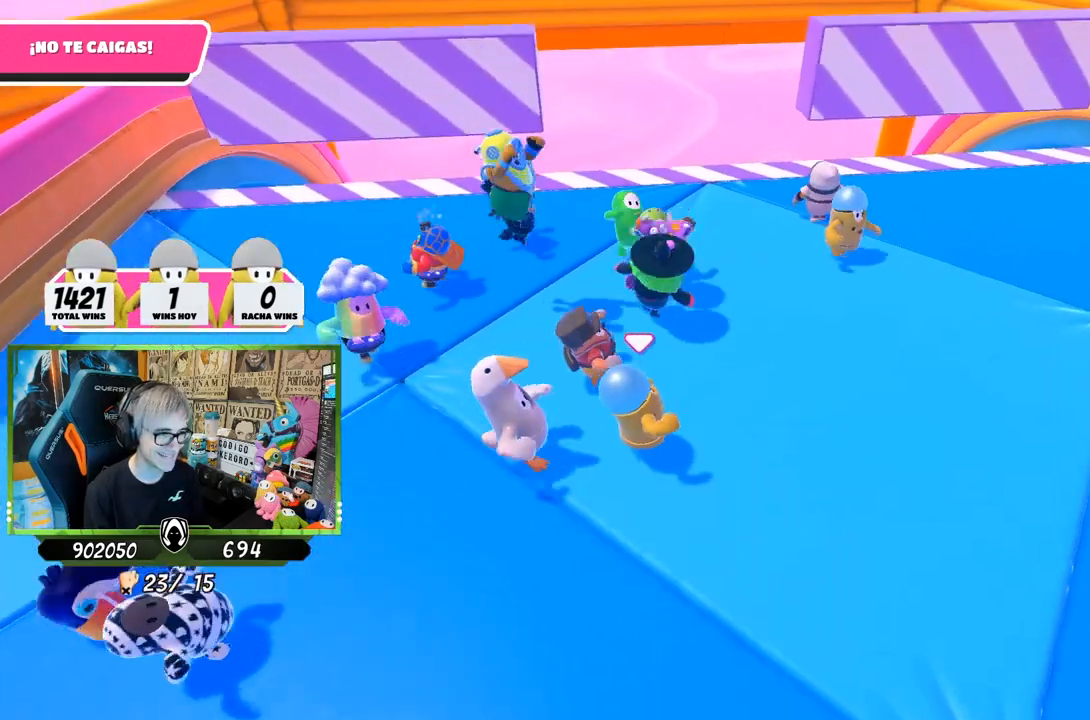
{"buttons": [], "left_stick": "right", "right_stick": "down-left", "events": [[133, "right_stick", "left"], [267, "right_stick", "center"], [367, "right_stick", "left"], [417, "right_stick", "down-left"]]}
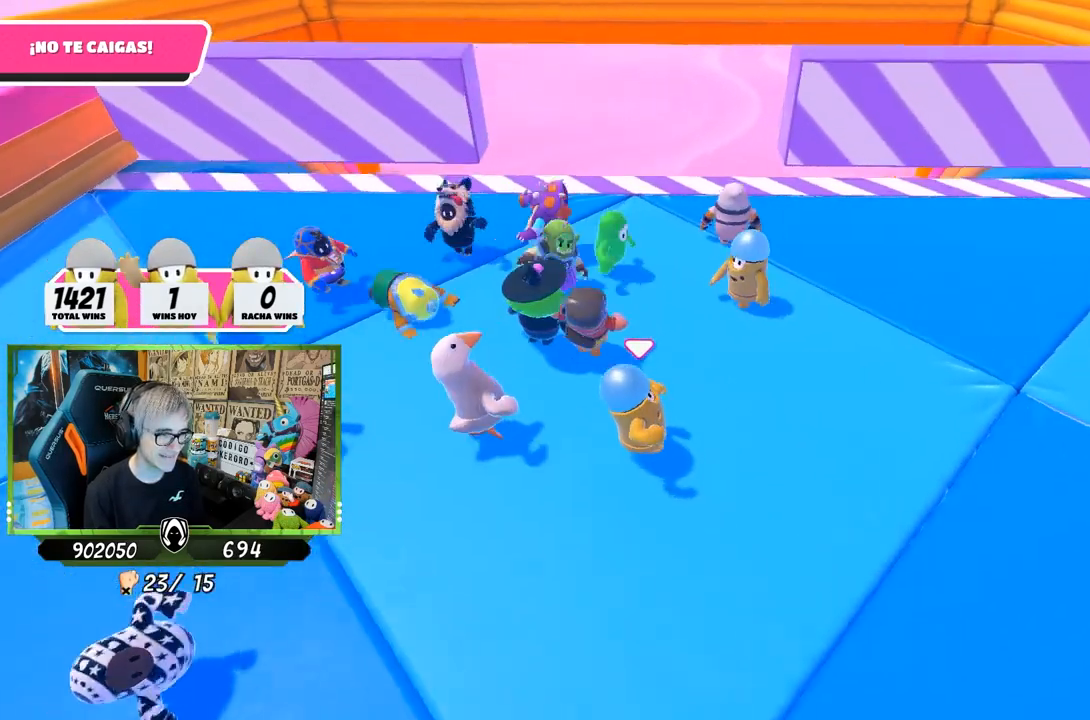
{"buttons": ["DPAD_DOWN"], "left_stick": "center", "right_stick": "center", "events": [[33, "right_stick", "center"], [217, "left_stick", "down-left"], [317, "left_stick", "center"], [483, "DPAD_DOWN", "down"]]}
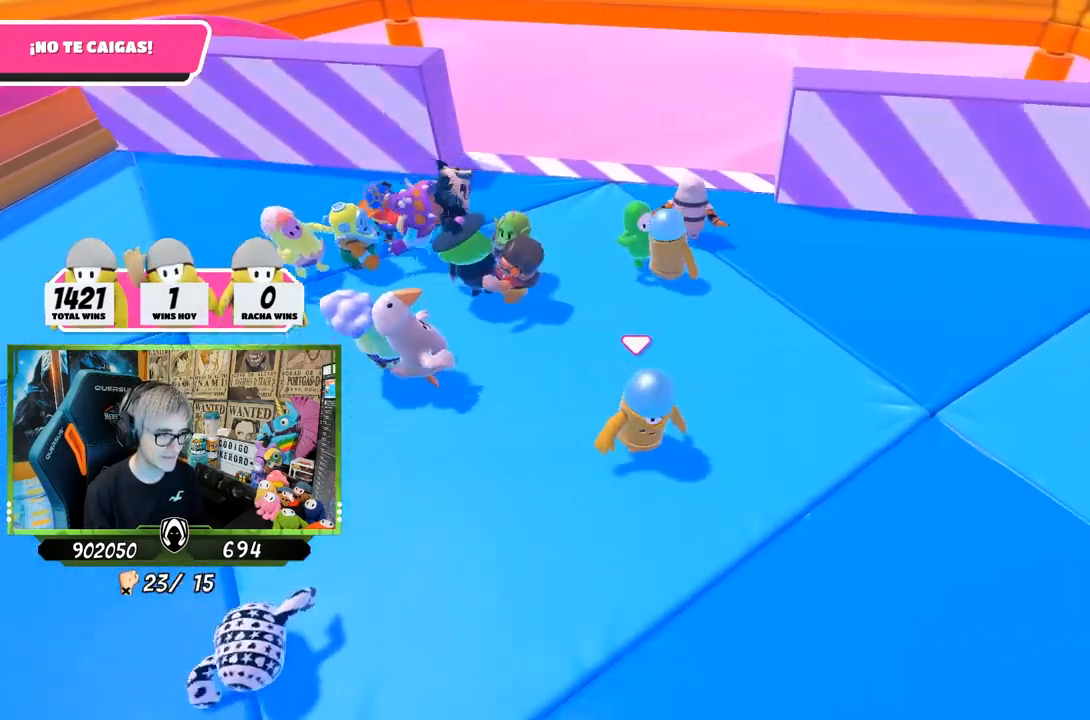
{"buttons": ["DPAD_DOWN"], "left_stick": "center", "right_stick": "center", "events": [[83, "DPAD_DOWN", "up"], [150, "DPAD_DOWN", "down"], [250, "DPAD_DOWN", "up"], [317, "DPAD_DOWN", "down"], [417, "DPAD_DOWN", "up"], [450, "DPAD_DOWN", "down"]]}
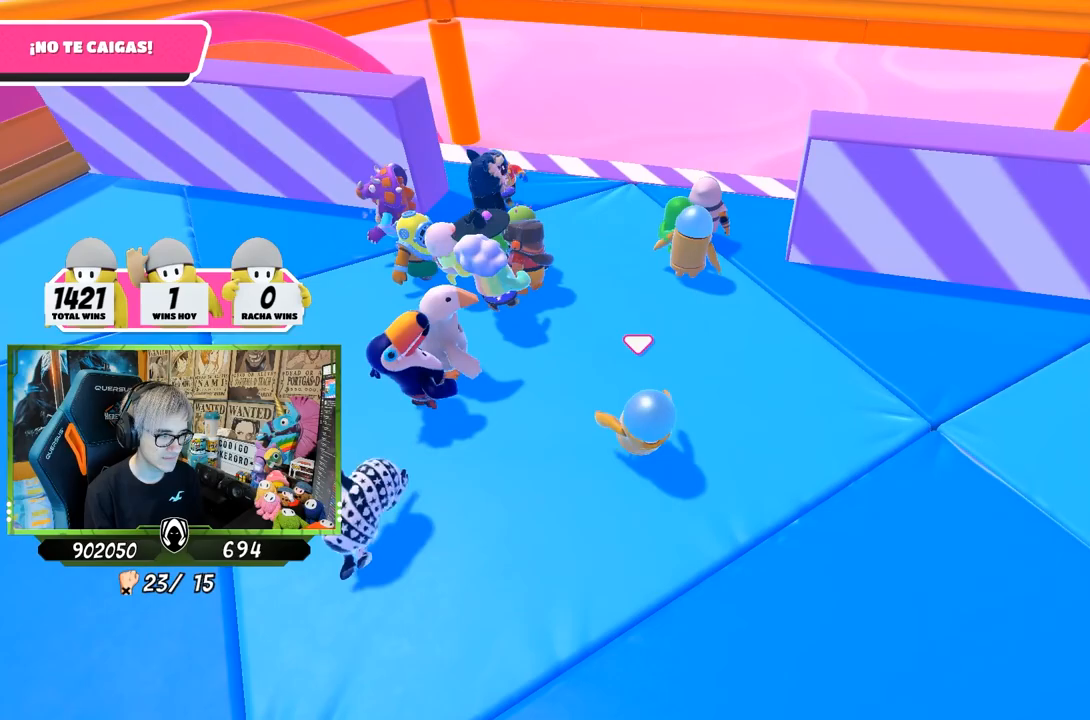
{"buttons": [], "left_stick": "center", "right_stick": "center", "events": [[83, "DPAD_DOWN", "up"]]}
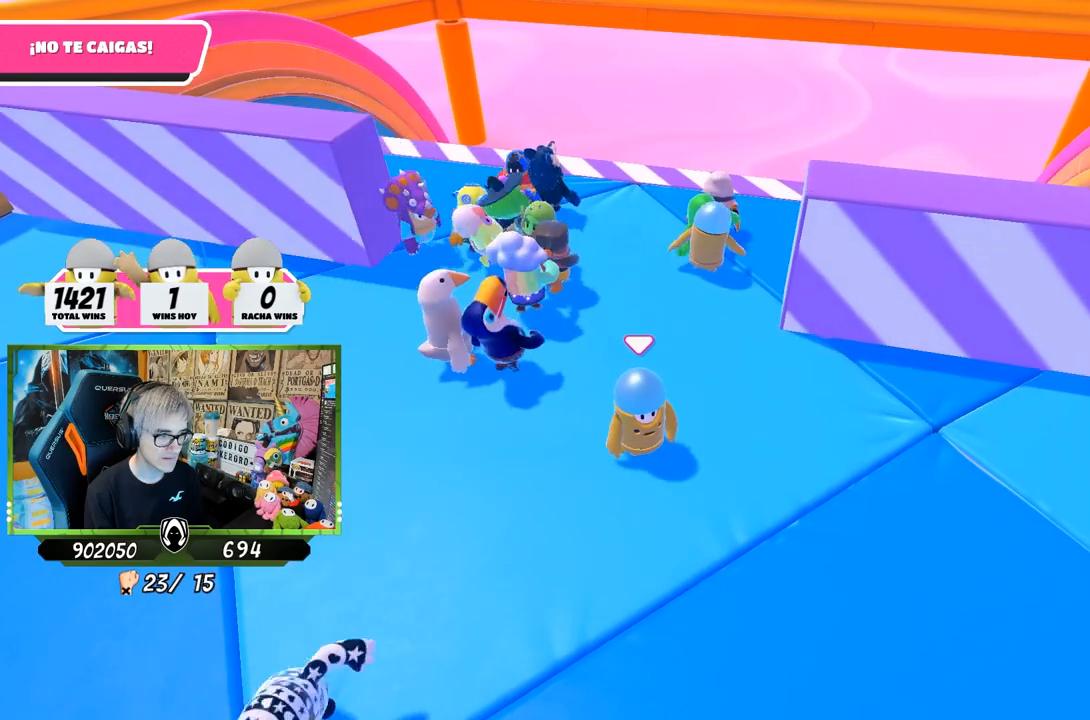
{"buttons": [], "left_stick": "up-right", "right_stick": "left", "events": [[183, "right_stick", "up"], [433, "left_stick", "up-right"], [433, "right_stick", "left"]]}
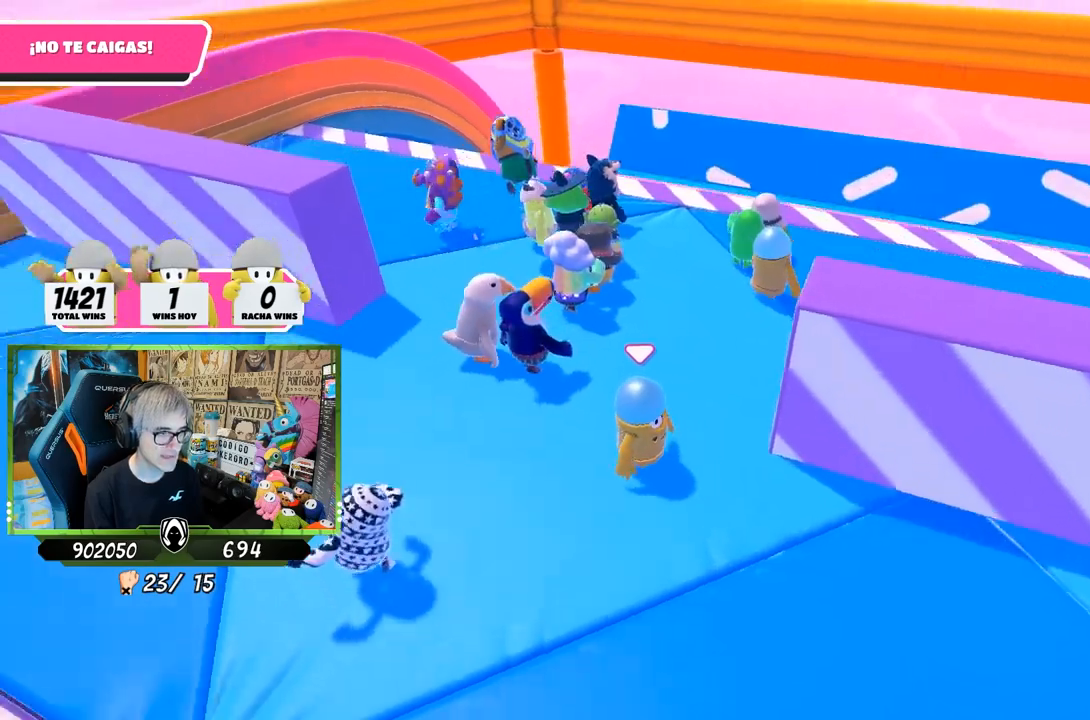
{"buttons": [], "left_stick": "up", "right_stick": "left", "events": [[33, "left_stick", "left"], [133, "left_stick", "center"], [433, "left_stick", "up"]]}
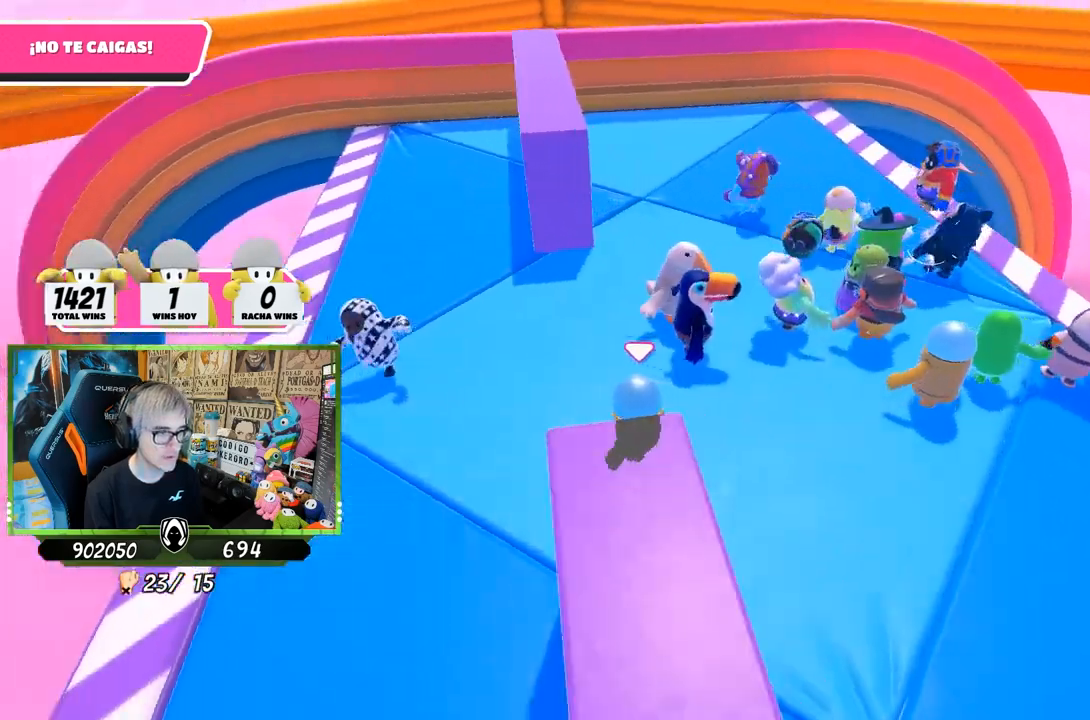
{"buttons": [], "left_stick": "up", "right_stick": "center", "events": [[83, "left_stick", "center"], [117, "right_stick", "center"], [217, "right_stick", "up-left"], [417, "right_stick", "center"], [483, "left_stick", "up"]]}
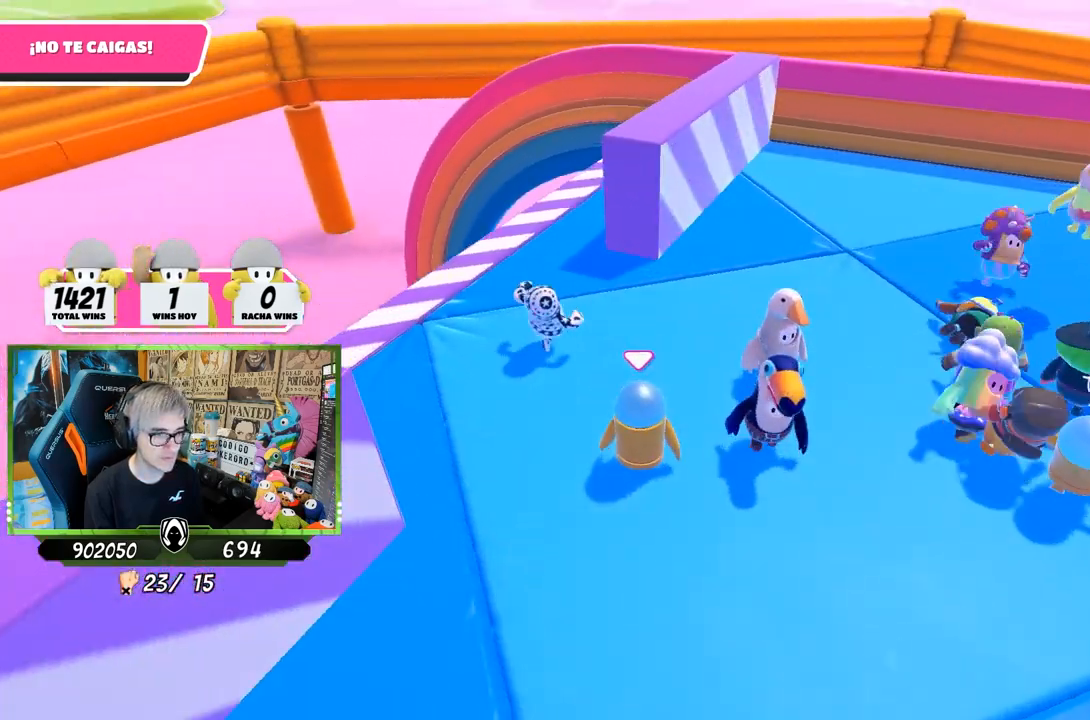
{"buttons": [], "left_stick": "up", "right_stick": "right", "events": [[150, "right_stick", "right"]]}
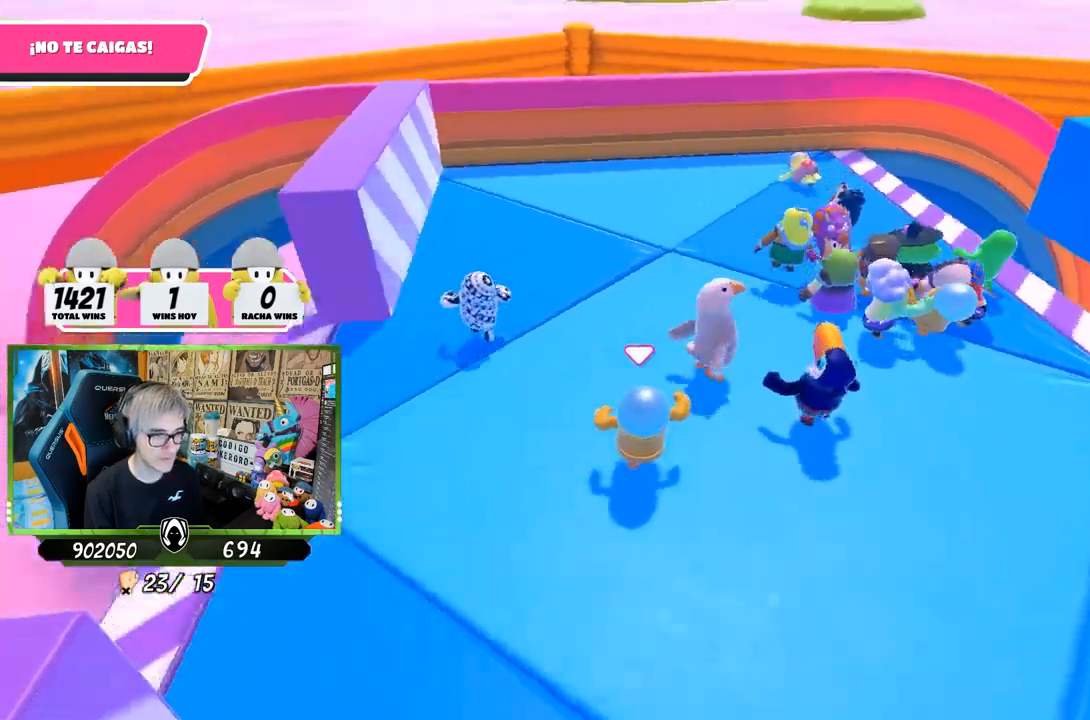
{"buttons": [], "left_stick": "up-left", "right_stick": "right", "events": [[83, "left_stick", "up-left"]]}
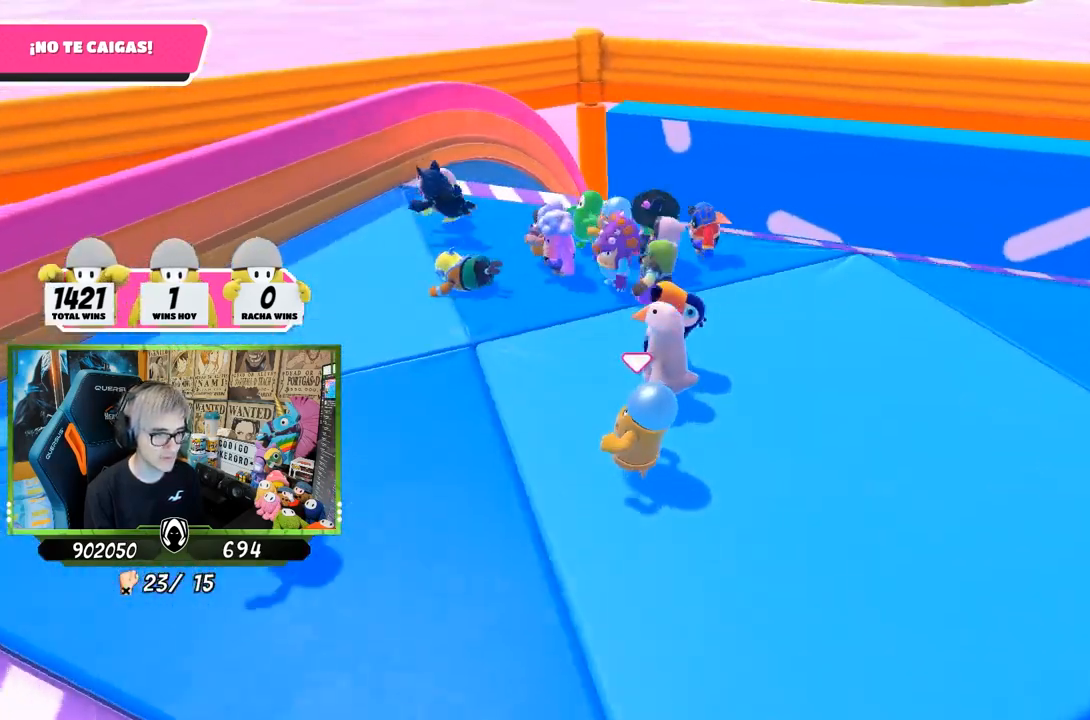
{"buttons": [], "left_stick": "up-left", "right_stick": "center", "events": [[150, "right_stick", "center"], [267, "right_stick", "down-right"], [433, "right_stick", "center"]]}
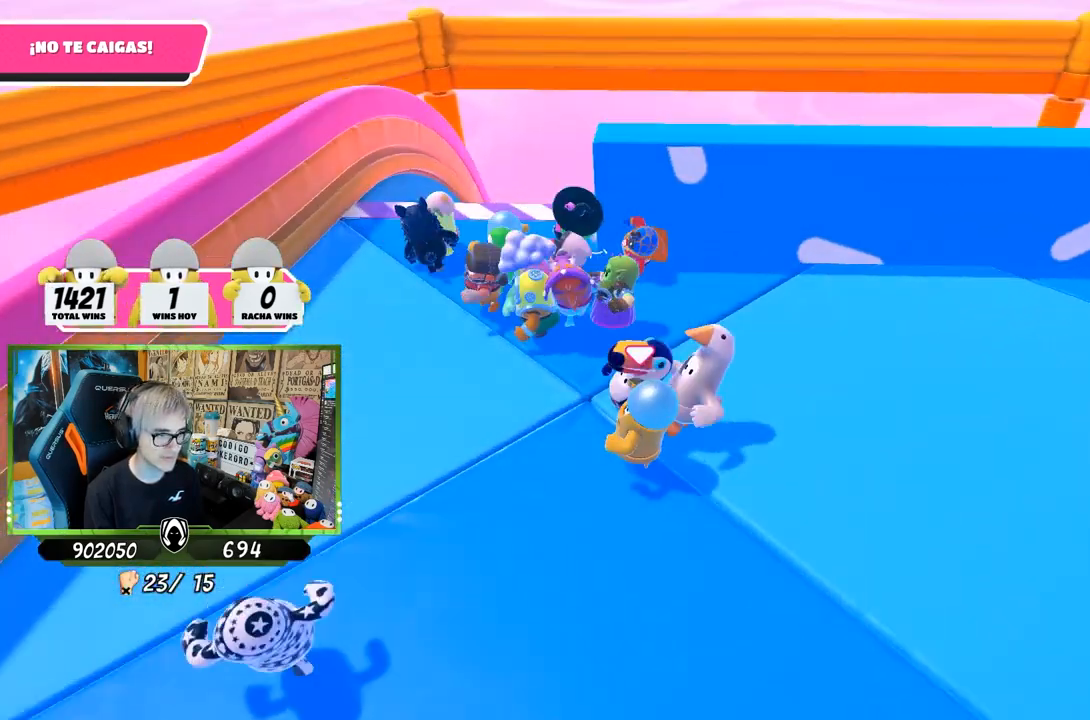
{"buttons": [], "left_stick": "up", "right_stick": "down-right", "events": [[33, "left_stick", "center"], [200, "left_stick", "left"], [383, "left_stick", "up"], [417, "right_stick", "down-right"]]}